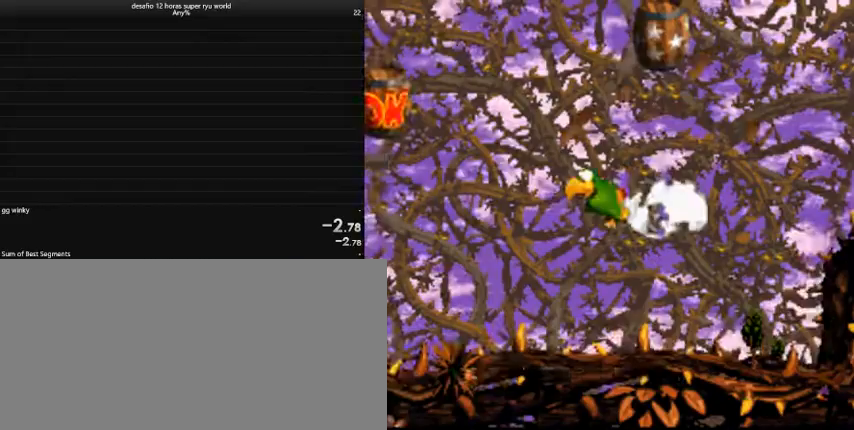
Gameplay with keyboard; each line is a JSON object with the keys held at the frame after it. "events" lists presses ("down") and releases ("up") of "a", "comma", "down", "left", "return", "right", "shift", "tab", "up" and "z" between this image and that frame as [ms after this image, input, new state], when the widget could be followed in between. No other keys are recorded. Mouse input is not recorded. Not read: caps_lock.
{"keys": ["left", "up"], "events": [[100, "comma", "down"], [267, "comma", "up"]]}
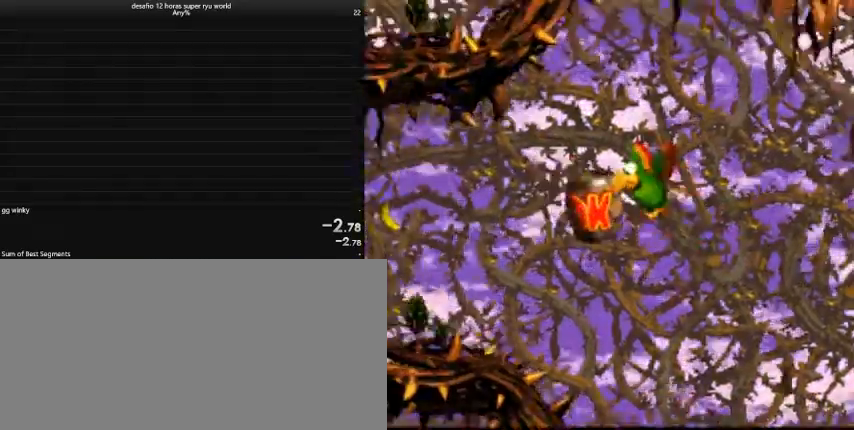
{"keys": ["left", "up"], "events": []}
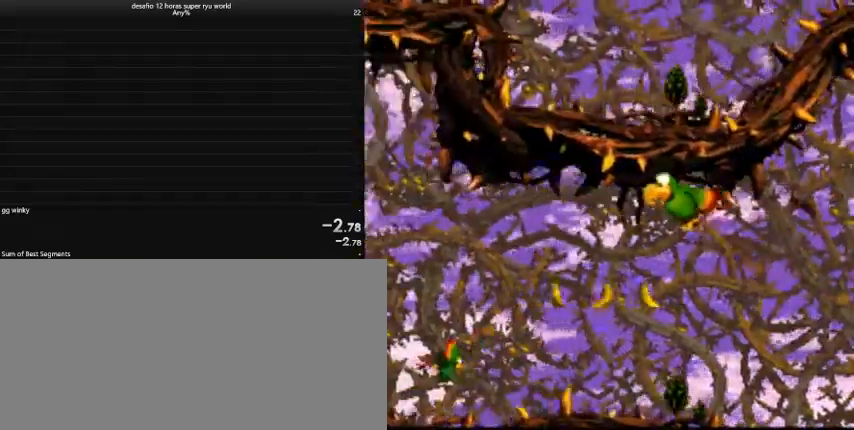
{"keys": ["comma", "left", "up"], "events": [[433, "comma", "down"]]}
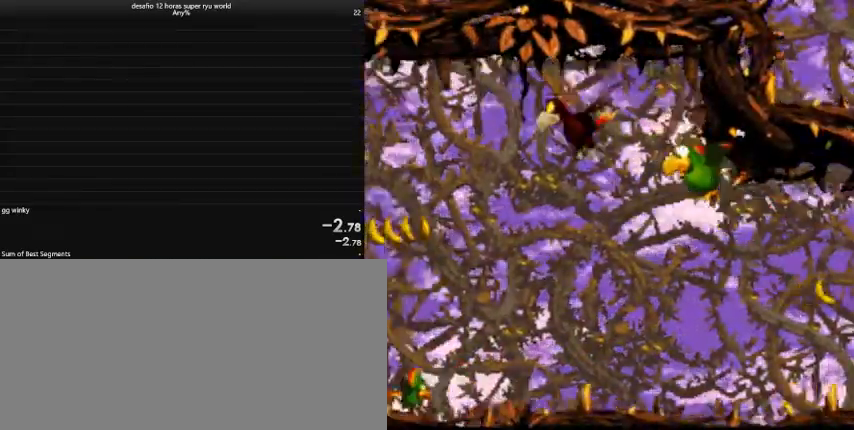
{"keys": ["down", "left"], "events": [[133, "comma", "up"], [133, "up", "up"], [233, "down", "down"]]}
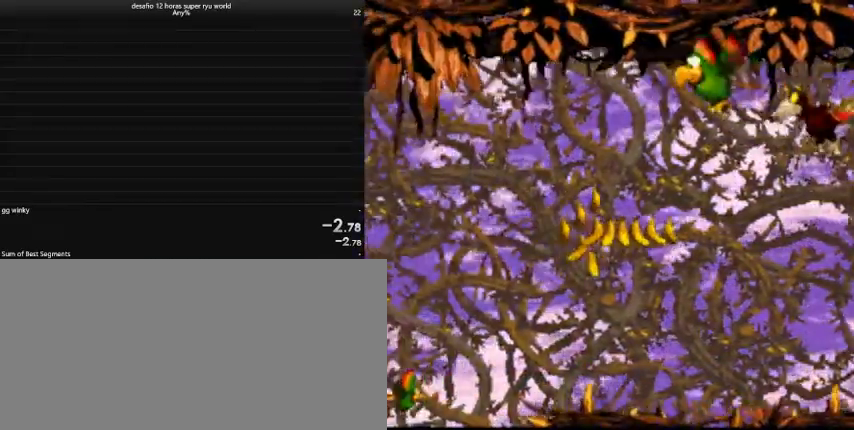
{"keys": ["left"], "events": [[367, "down", "up"]]}
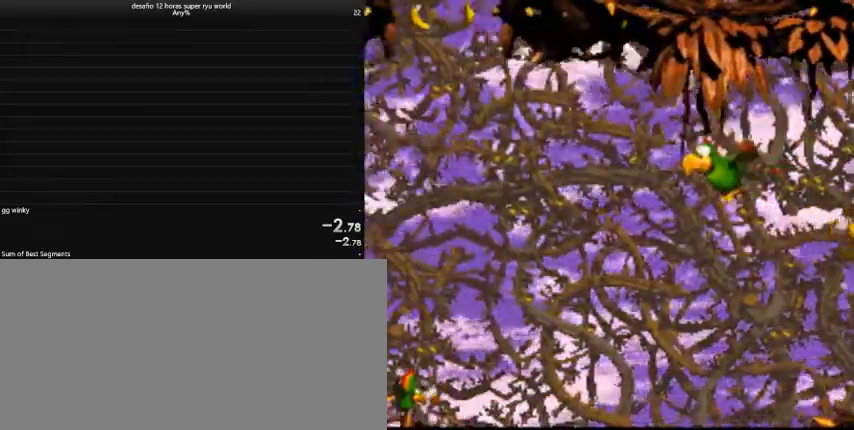
{"keys": ["left"], "events": []}
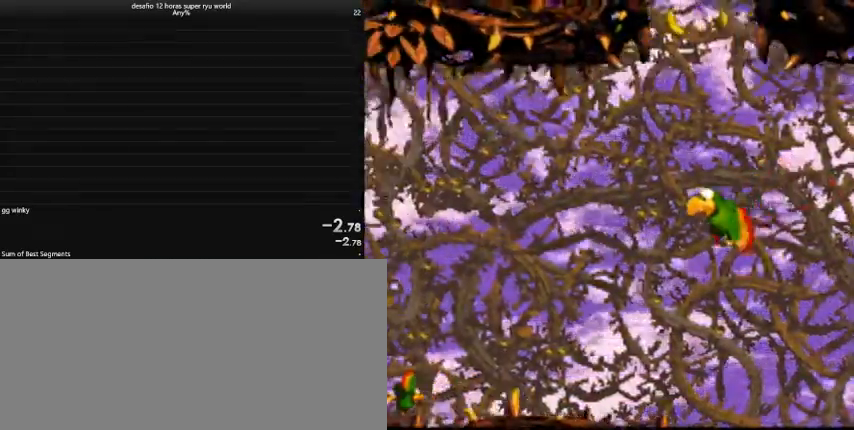
{"keys": ["left", "up"], "events": [[333, "up", "down"]]}
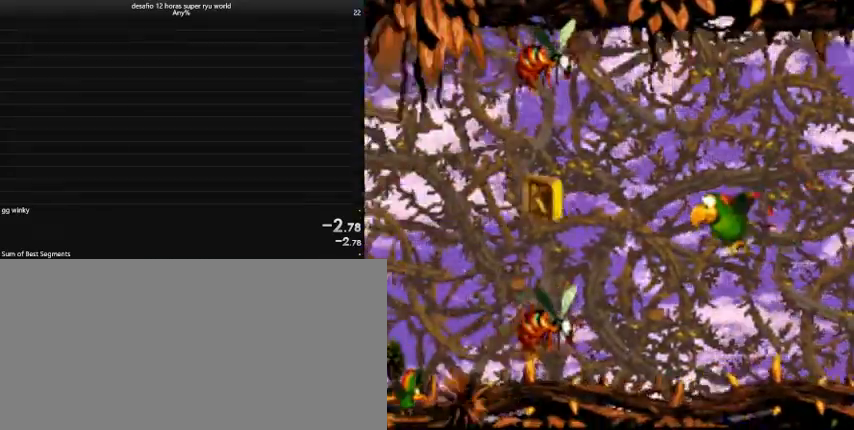
{"keys": ["left", "up"], "events": []}
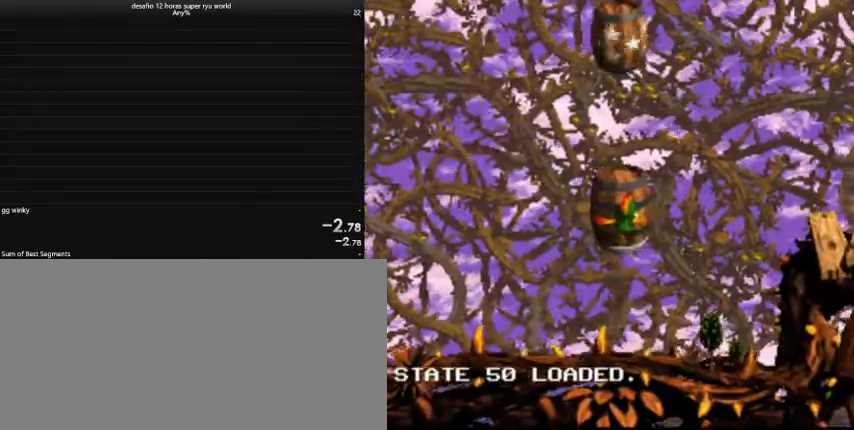
{"keys": ["left", "up"], "events": []}
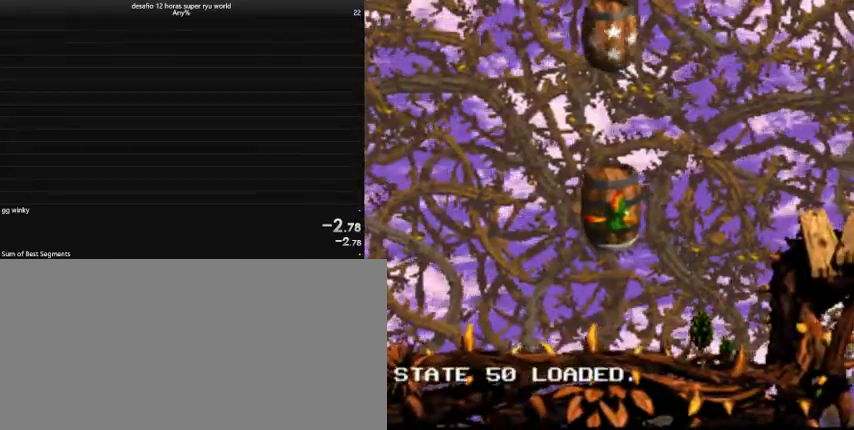
{"keys": ["left", "up"], "events": []}
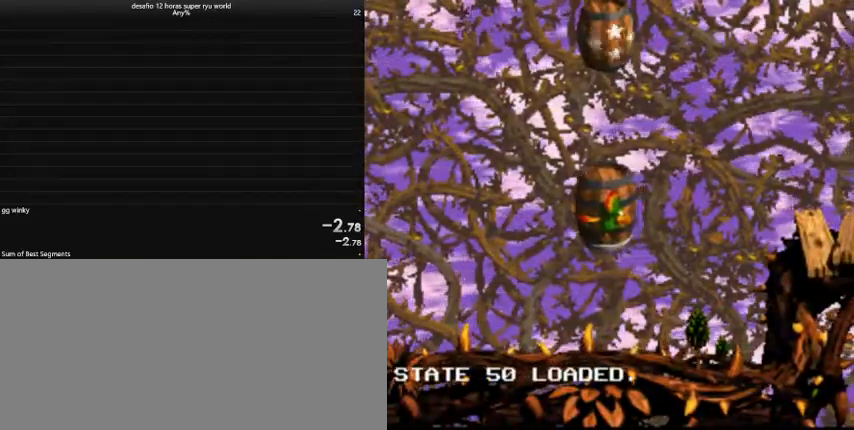
{"keys": ["left", "up"], "events": []}
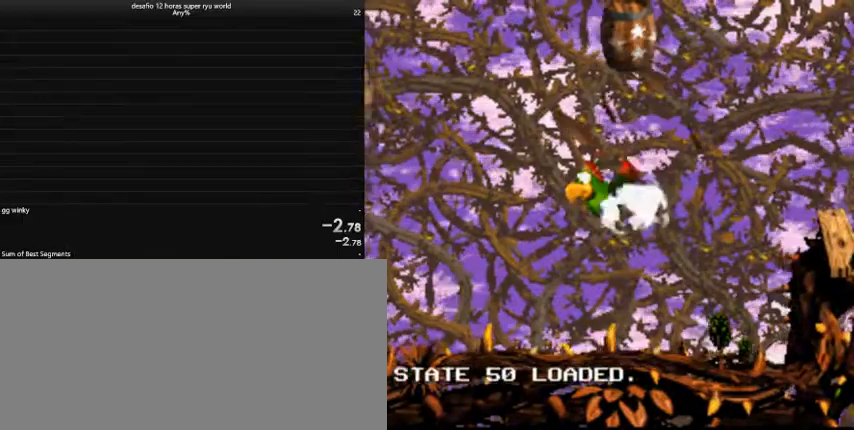
{"keys": ["left", "up"], "events": []}
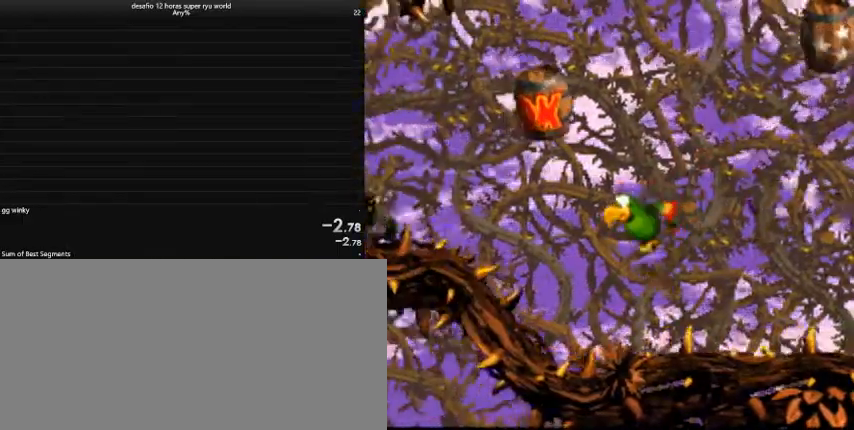
{"keys": ["comma", "left", "up"], "events": [[133, "comma", "down"]]}
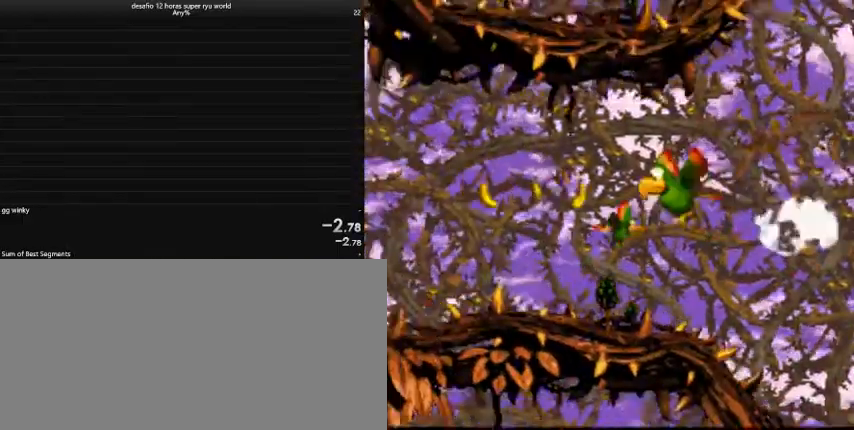
{"keys": ["left", "up"], "events": [[33, "comma", "up"]]}
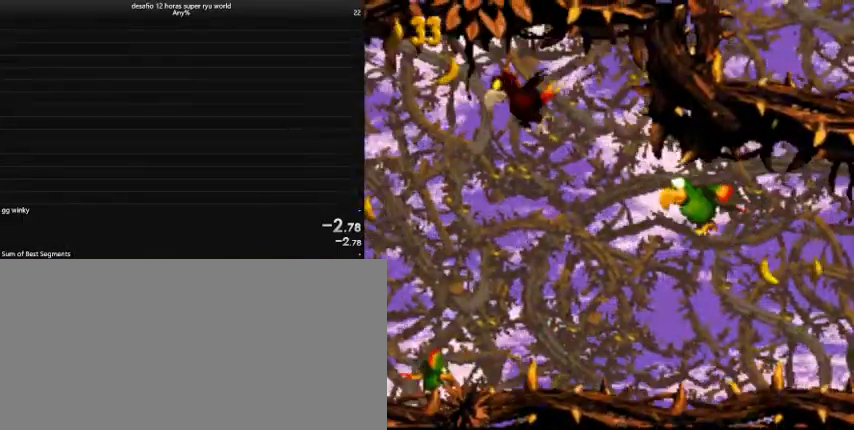
{"keys": ["down", "left"], "events": [[67, "comma", "down"], [267, "up", "up"], [367, "down", "down"], [433, "comma", "up"]]}
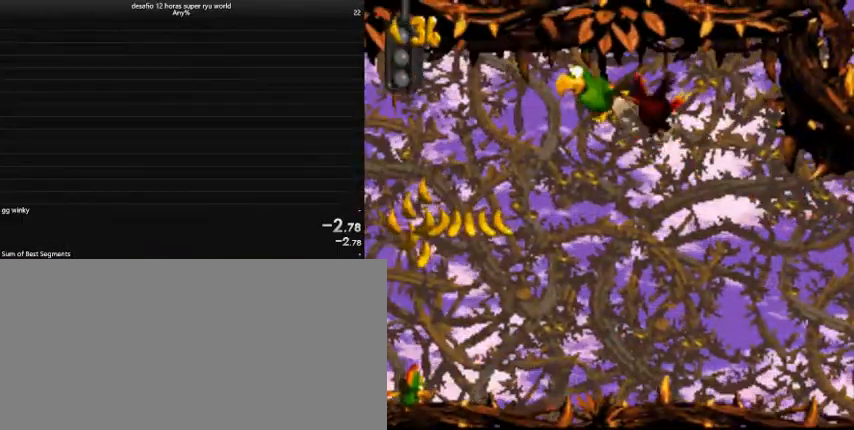
{"keys": ["left", "up"], "events": [[300, "down", "up"], [400, "up", "down"]]}
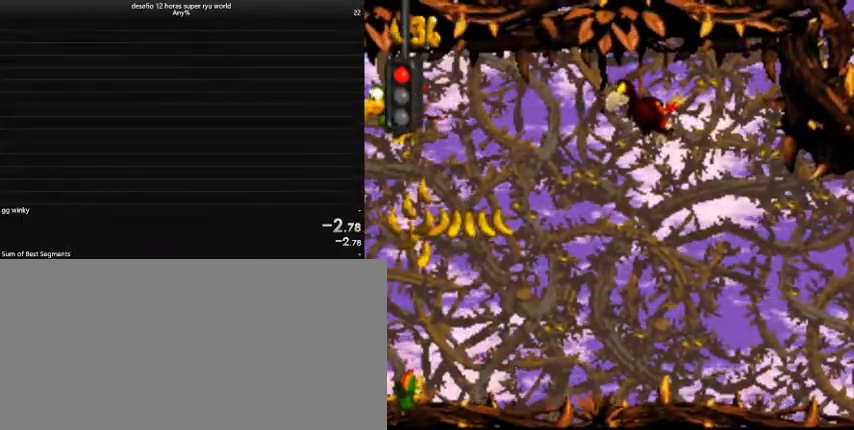
{"keys": ["left", "up"], "events": []}
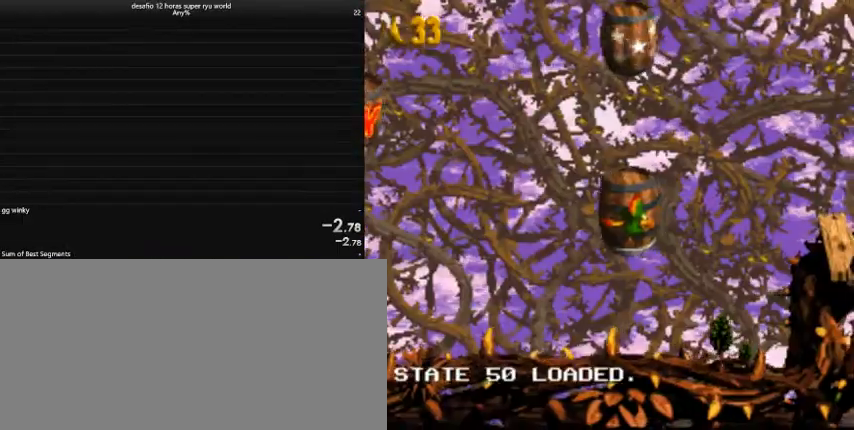
{"keys": ["left", "up"], "events": []}
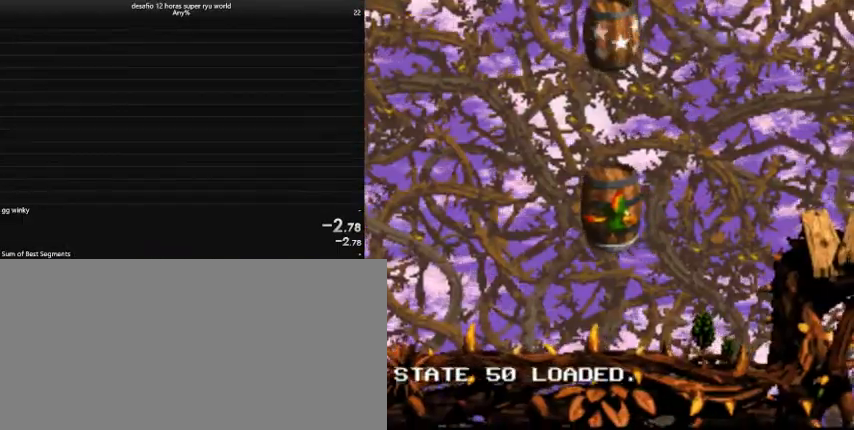
{"keys": ["left", "up"], "events": []}
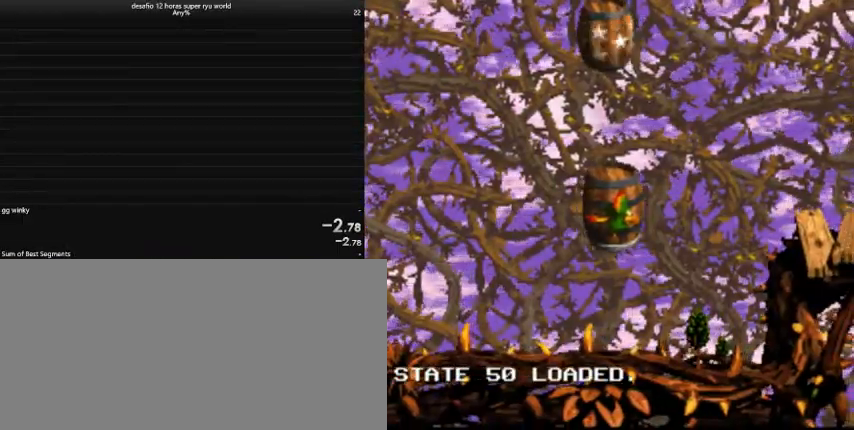
{"keys": ["left", "up"], "events": []}
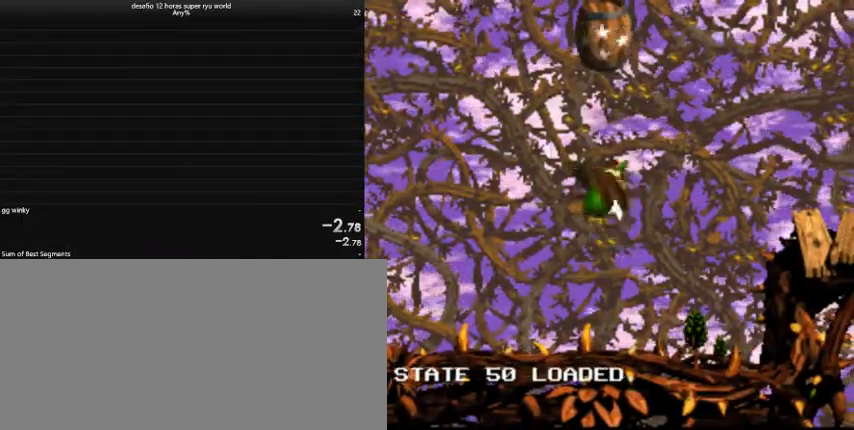
{"keys": ["left", "up"], "events": []}
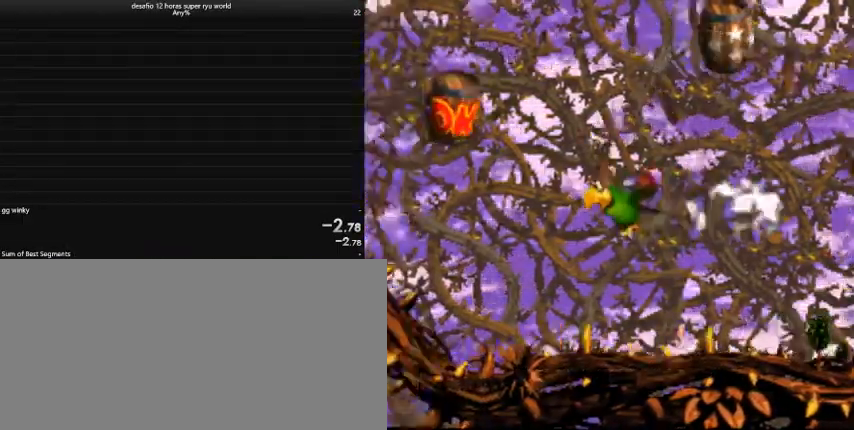
{"keys": ["left", "up"], "events": [[67, "comma", "down"], [200, "comma", "up"]]}
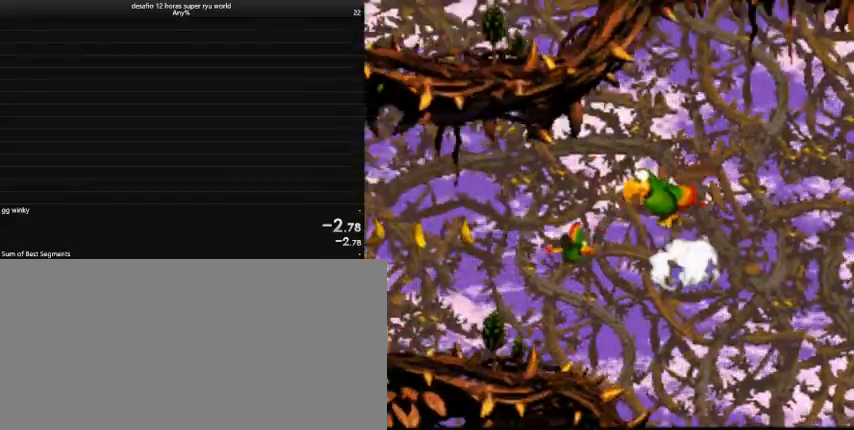
{"keys": ["left", "up"], "events": []}
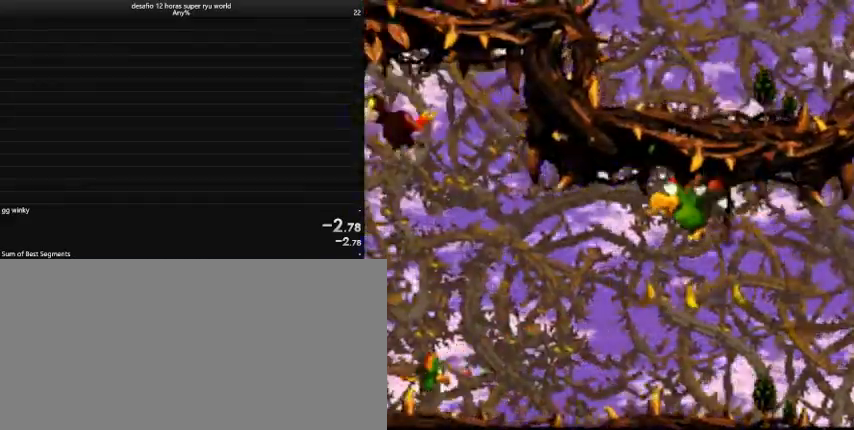
{"keys": ["down", "left"], "events": [[233, "comma", "down"], [433, "comma", "up"], [433, "up", "up"], [500, "down", "down"]]}
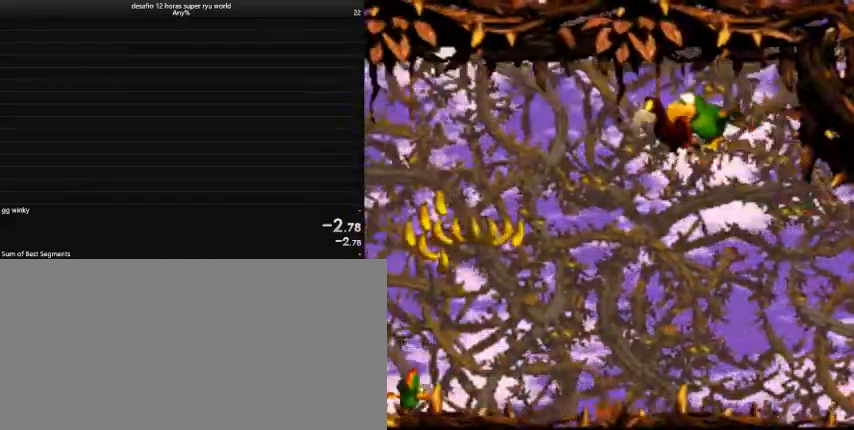
{"keys": ["down", "left"], "events": []}
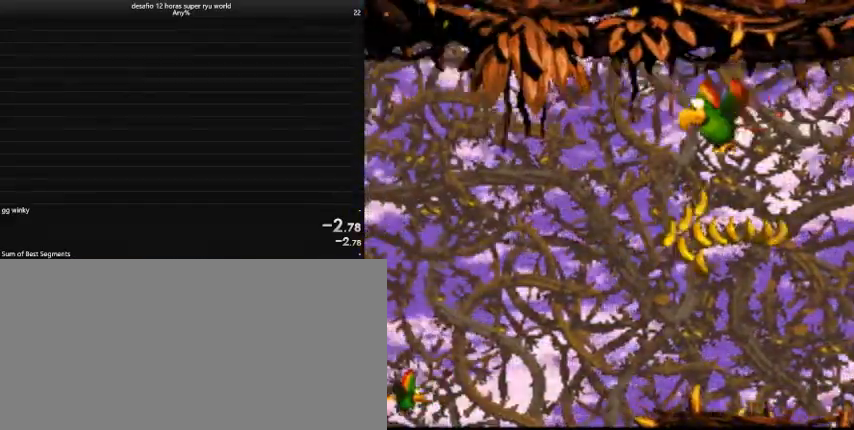
{"keys": ["left", "up"], "events": [[33, "down", "up"], [367, "up", "down"]]}
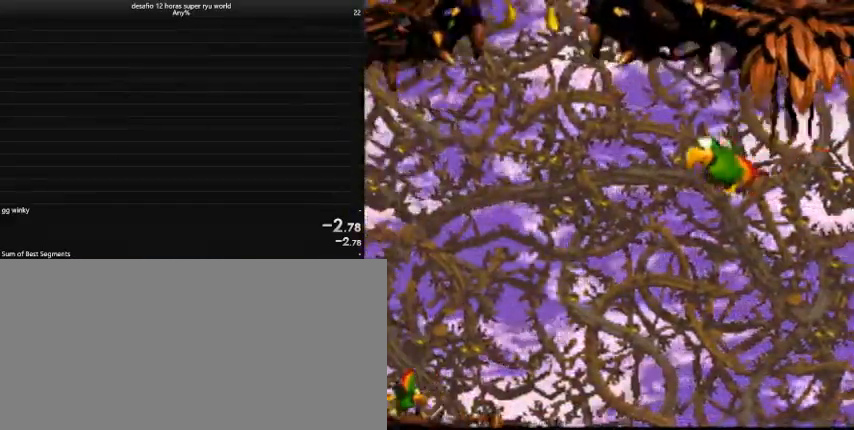
{"keys": ["left", "up"], "events": []}
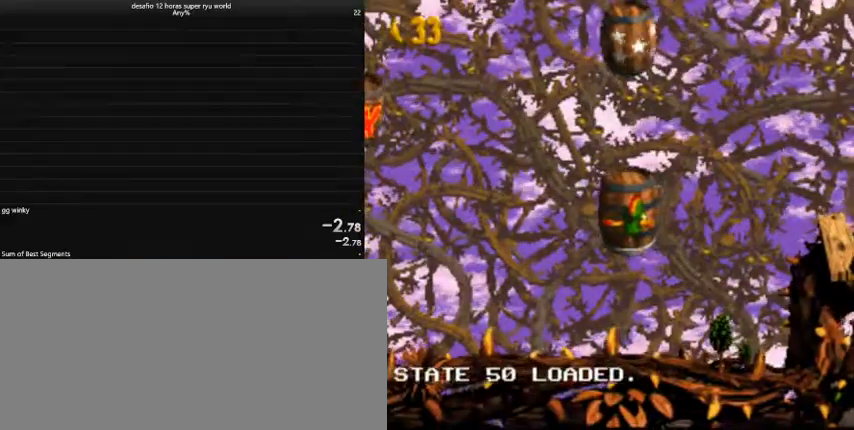
{"keys": ["left", "up"], "events": []}
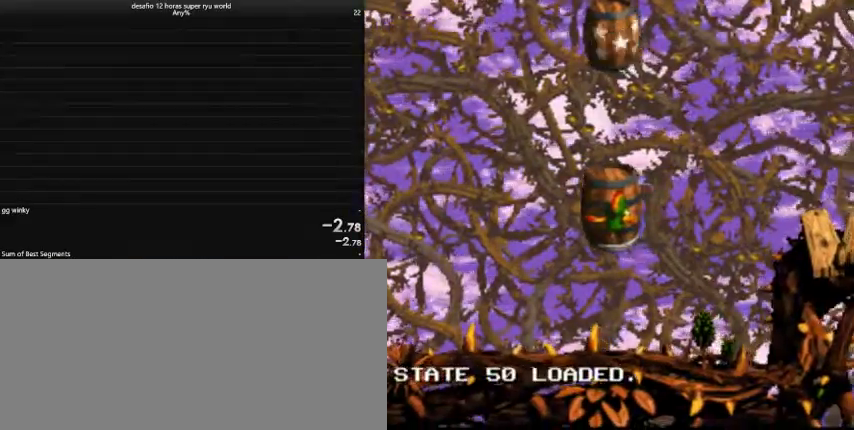
{"keys": ["left", "up"], "events": []}